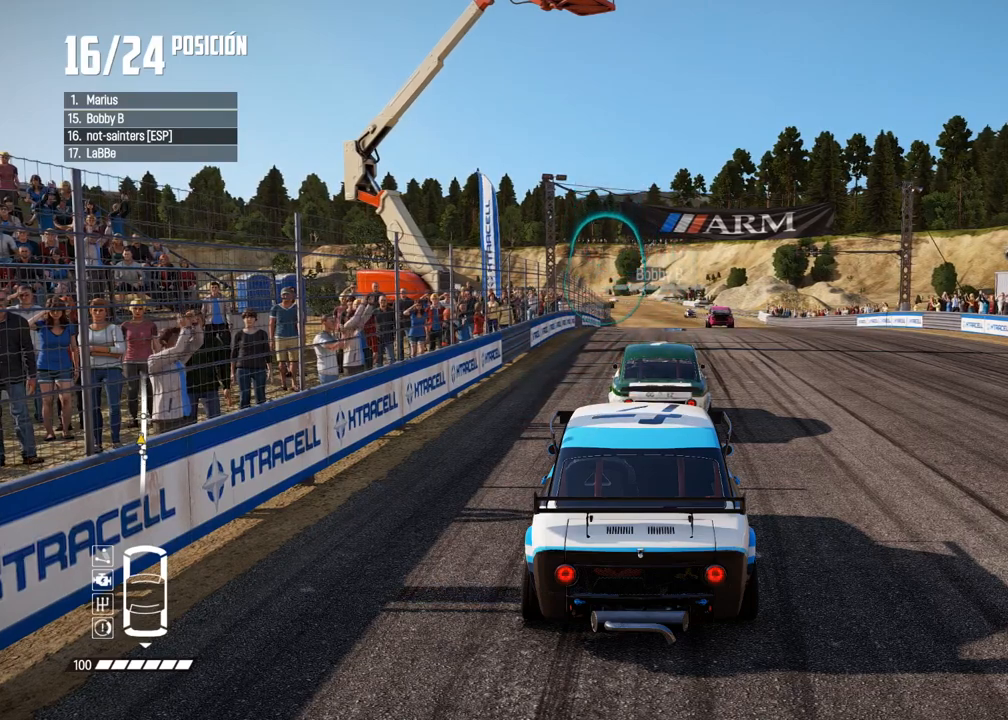
Gameplay with a controller (Xbox layout); each line is a JSON object with the inputs held at the frame after it. "events" lists button and stick changes between this image and that frame as [ms after this image, input, new state], when the widget could be followed in between. Not read: L3.
{"buttons": [], "left_stick": "center", "right_stick": "center", "events": []}
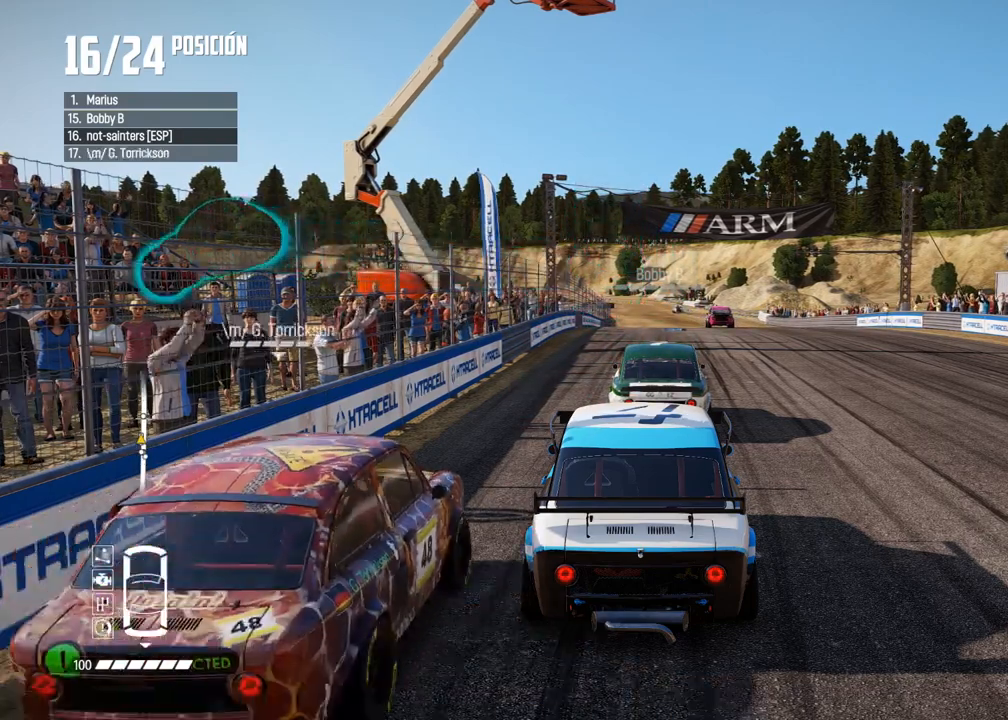
{"buttons": [], "left_stick": "center", "right_stick": "center", "events": []}
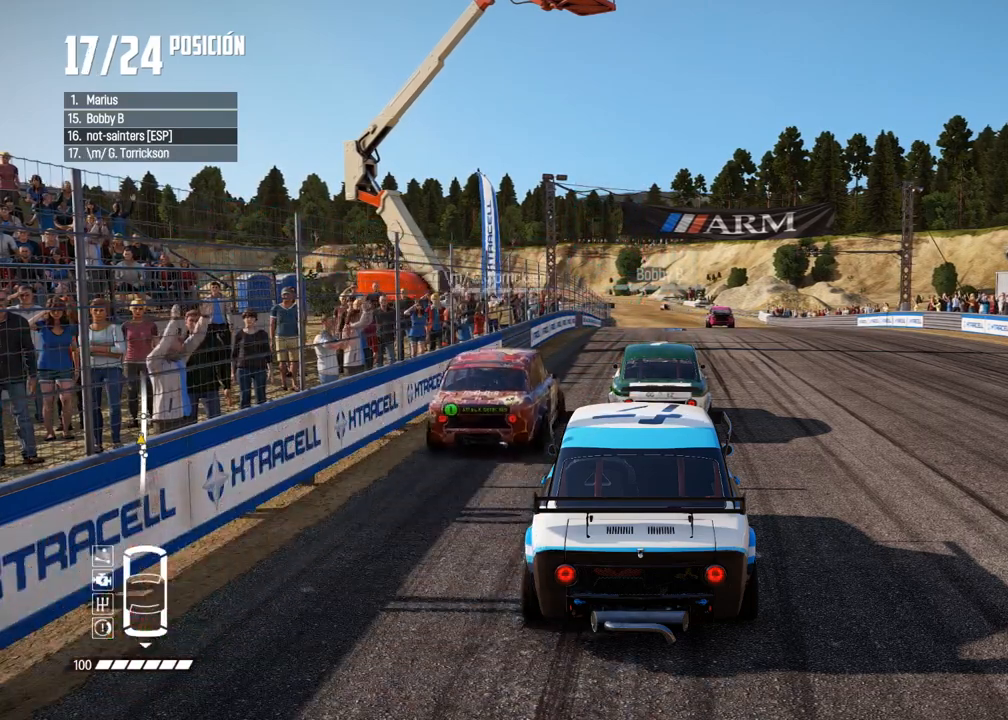
{"buttons": [], "left_stick": "center", "right_stick": "center", "events": []}
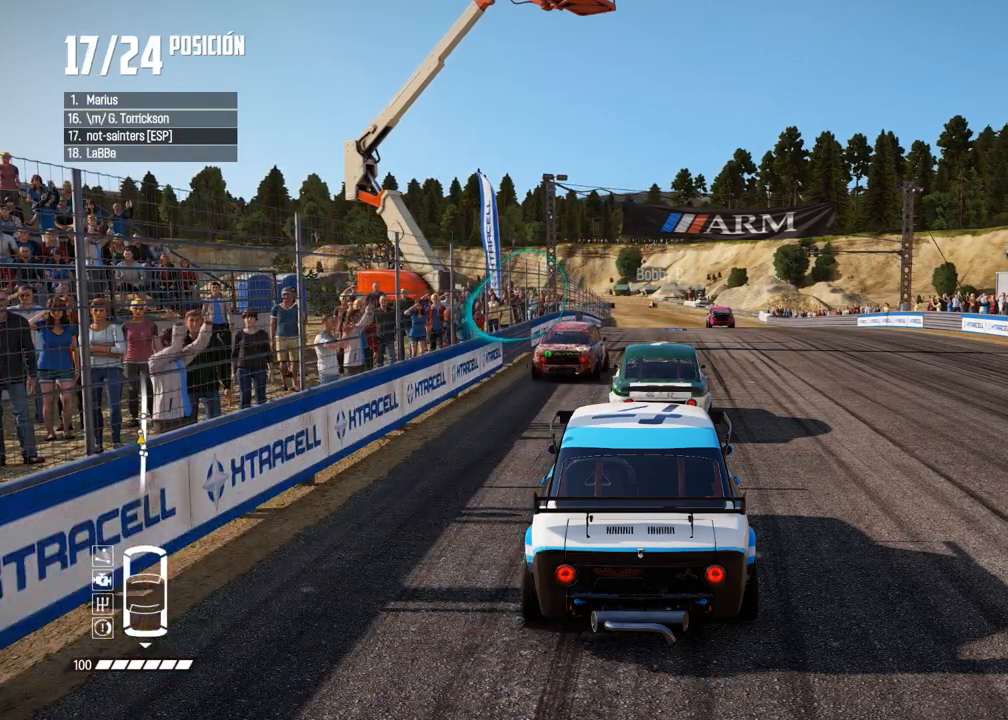
{"buttons": ["A"], "left_stick": "center", "right_stick": "center", "events": [[217, "A", "down"], [233, "R2", "down"], [400, "R2", "up"]]}
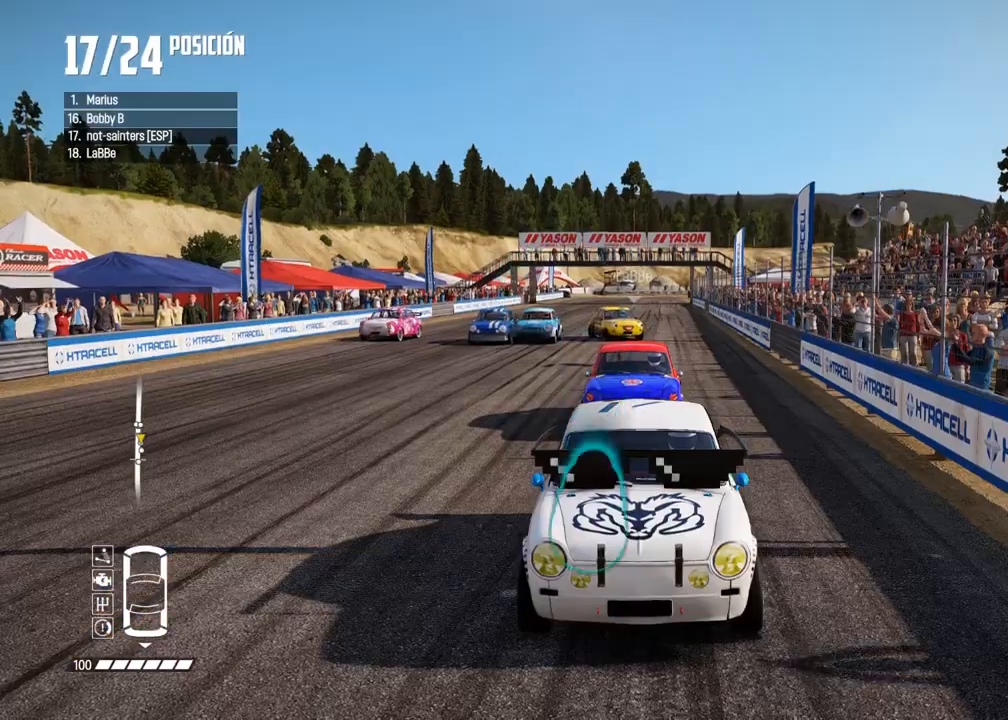
{"buttons": ["A", "R2"], "left_stick": "center", "right_stick": "center", "events": [[233, "R2", "down"]]}
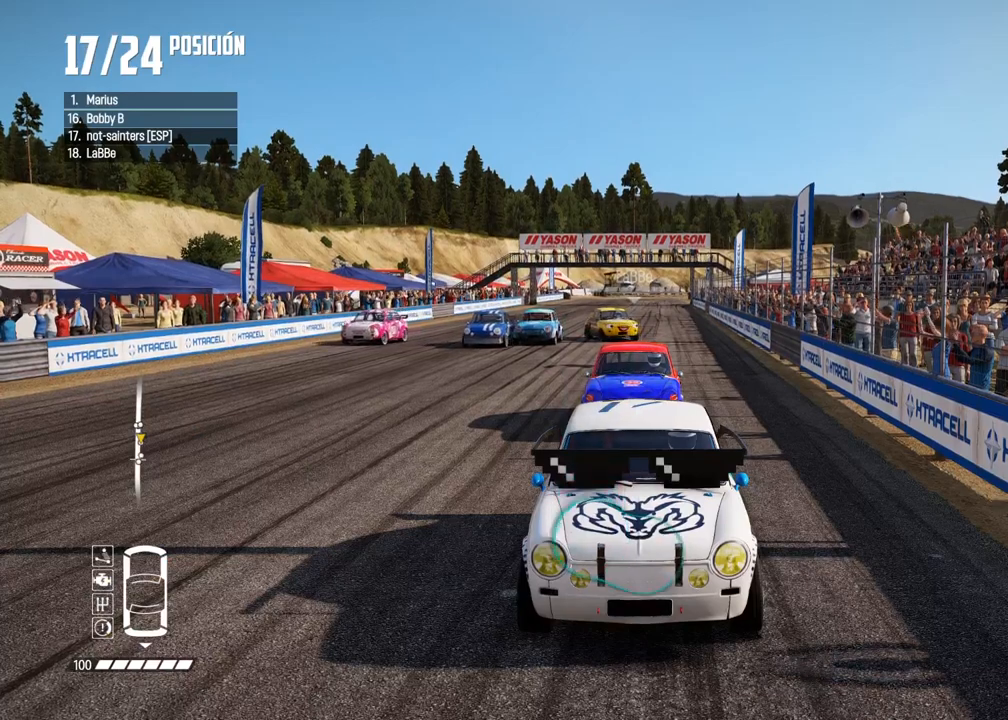
{"buttons": ["A"], "left_stick": "center", "right_stick": "center", "events": [[133, "R2", "up"]]}
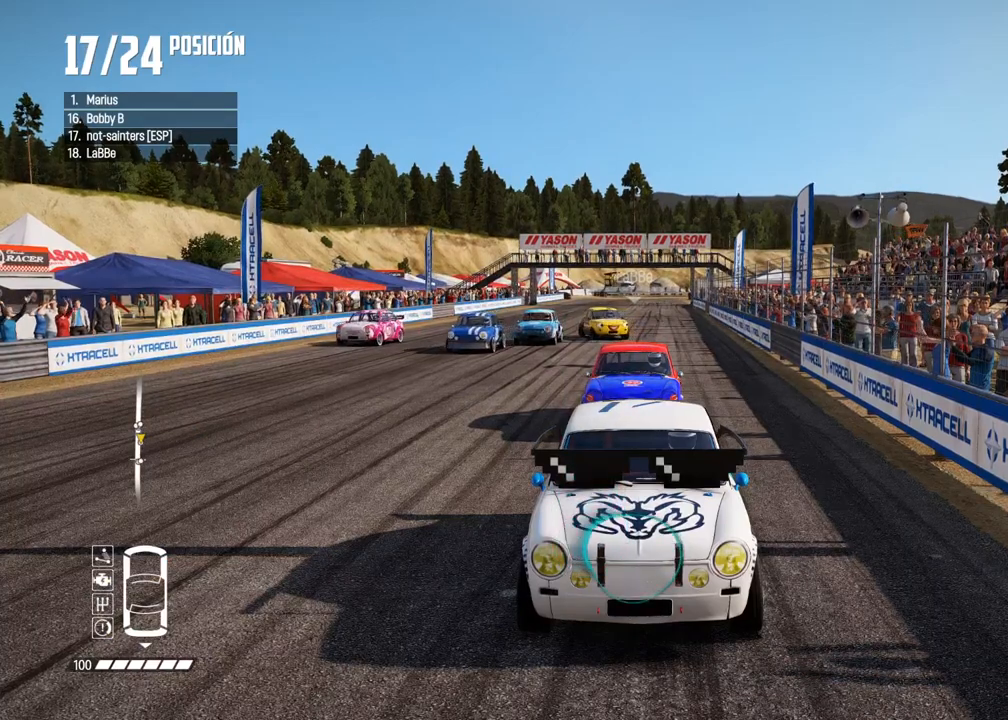
{"buttons": ["A"], "left_stick": "center", "right_stick": "center", "events": [[33, "R2", "down"], [267, "R2", "up"]]}
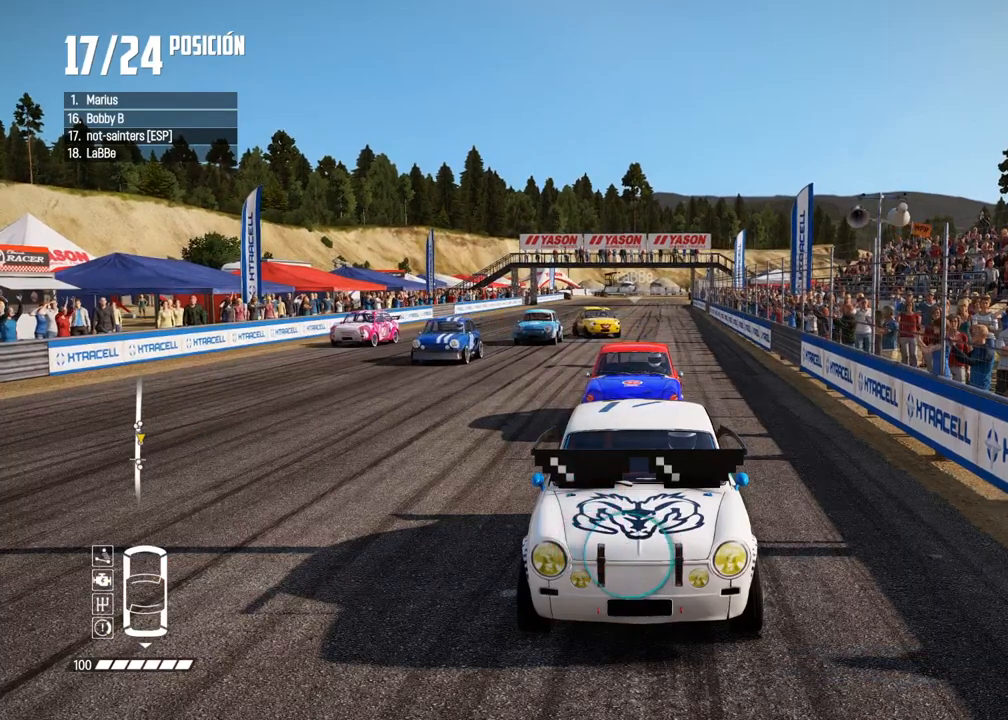
{"buttons": ["A"], "left_stick": "center", "right_stick": "center", "events": [[117, "R2", "down"], [400, "R2", "up"]]}
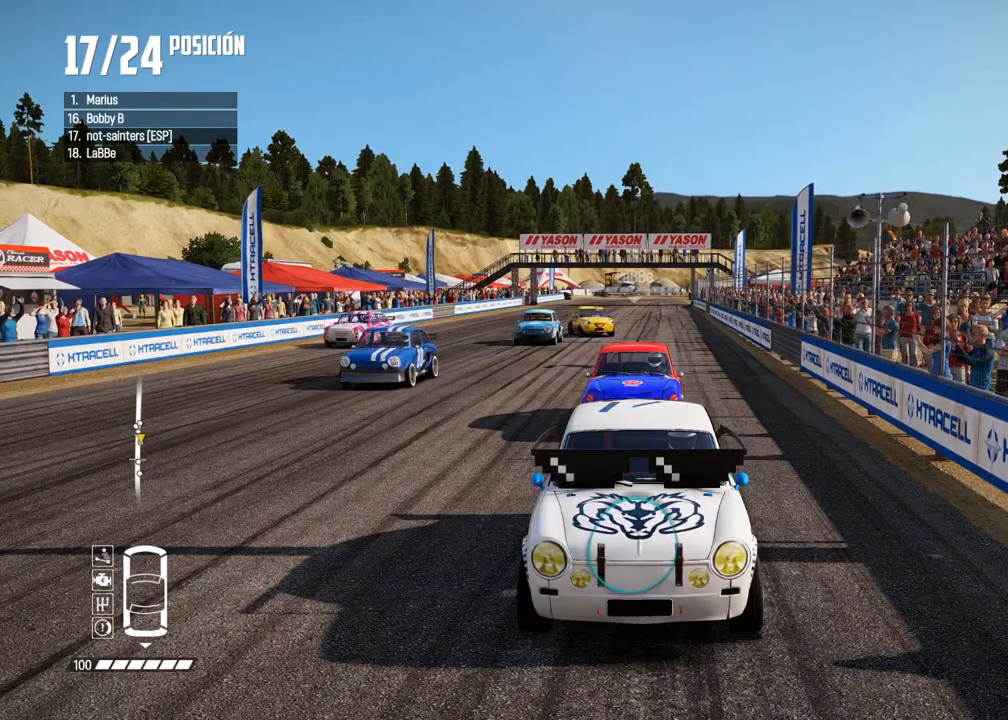
{"buttons": ["A"], "left_stick": "center", "right_stick": "center", "events": [[233, "R2", "down"], [500, "R2", "up"]]}
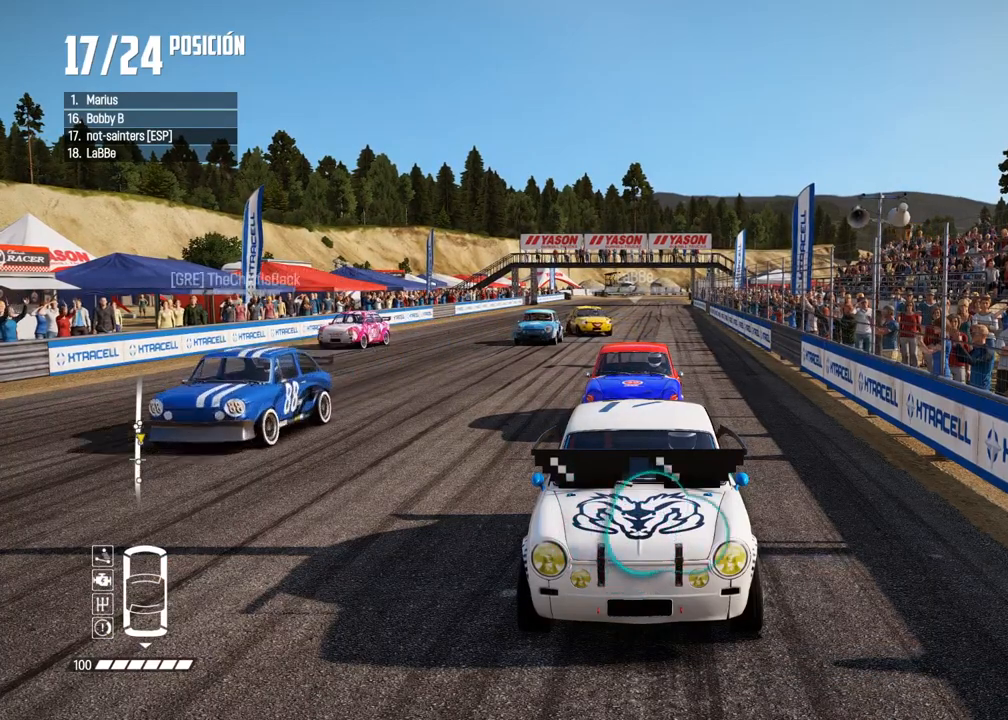
{"buttons": ["R2"], "left_stick": "center", "right_stick": "center", "events": [[67, "A", "up"], [333, "R2", "down"]]}
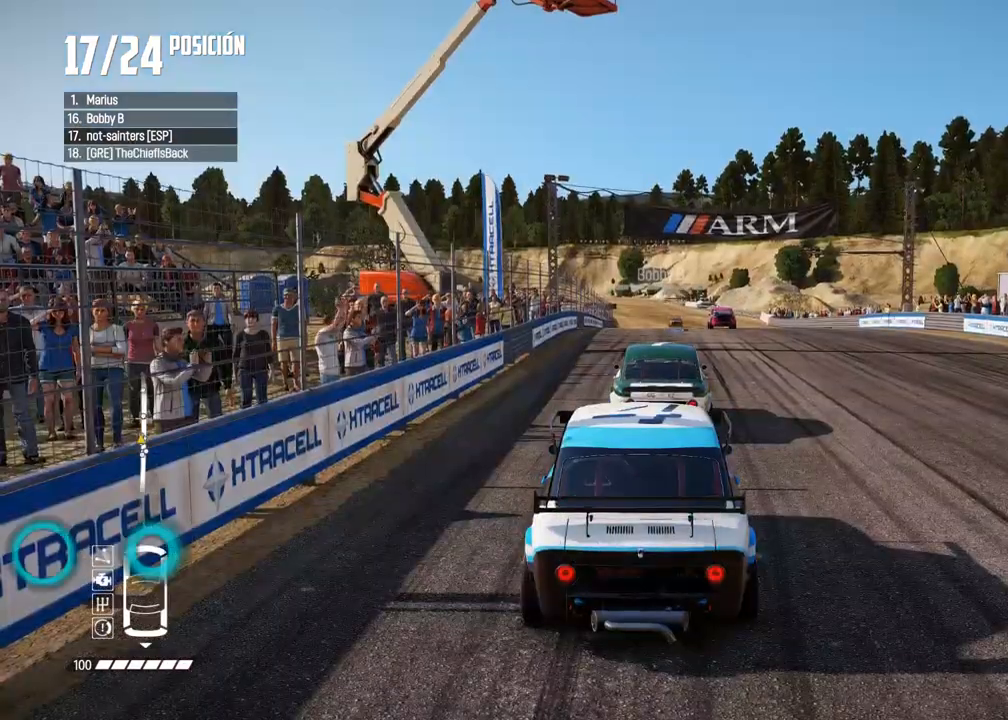
{"buttons": ["R2"], "left_stick": "center", "right_stick": "center", "events": [[100, "R2", "up"], [383, "R2", "down"]]}
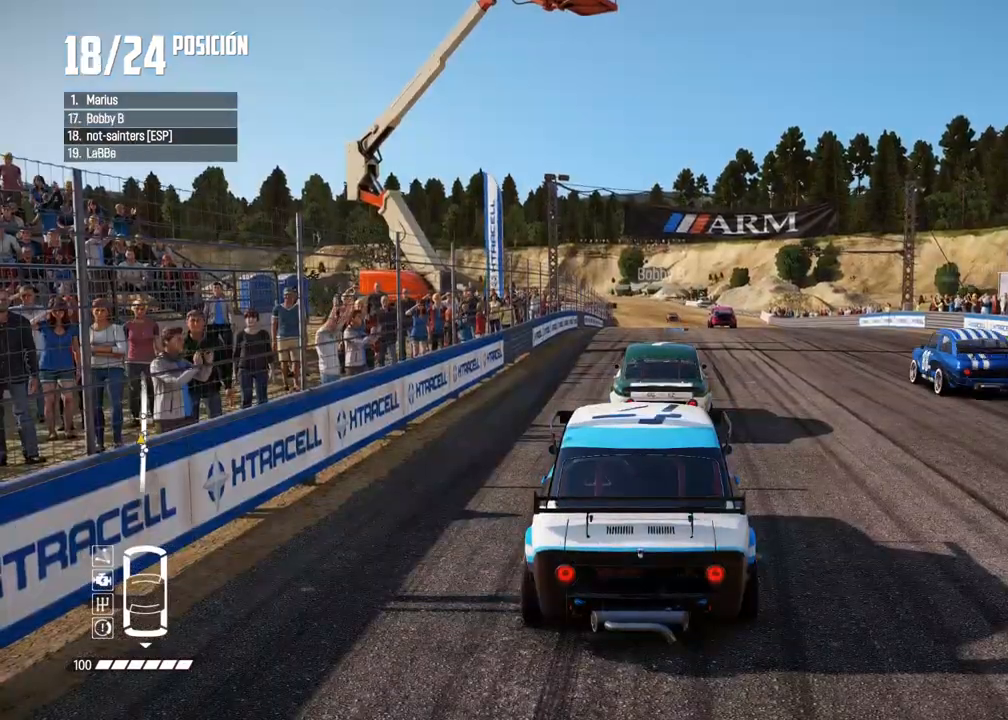
{"buttons": ["R2"], "left_stick": "center", "right_stick": "center", "events": [[150, "R2", "up"], [500, "R2", "down"]]}
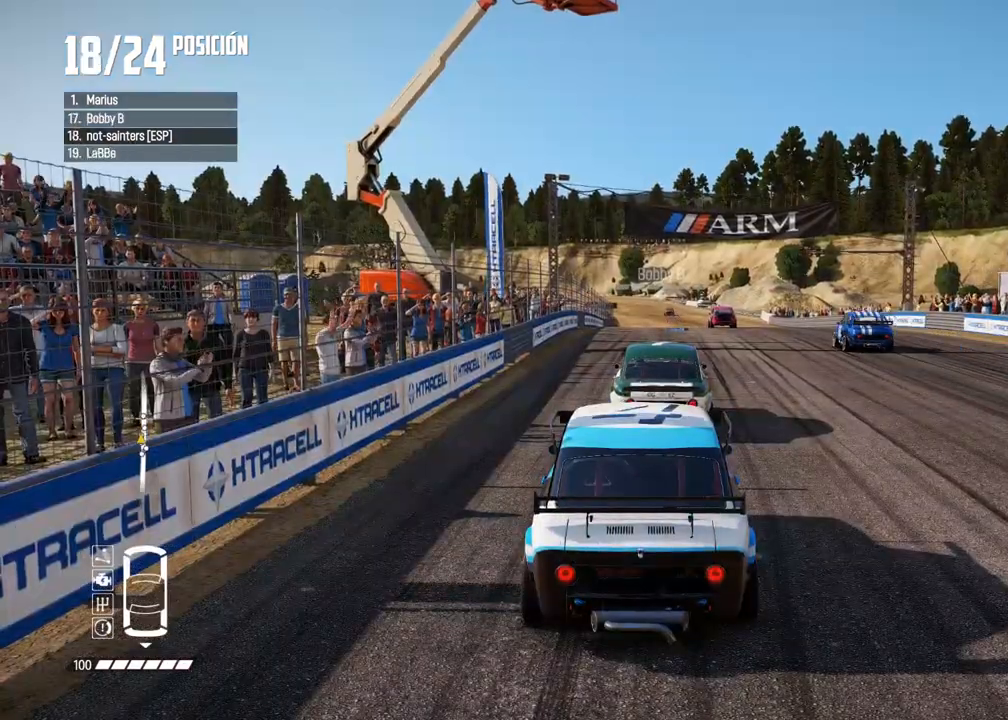
{"buttons": [], "left_stick": "center", "right_stick": "center", "events": [[200, "R2", "up"]]}
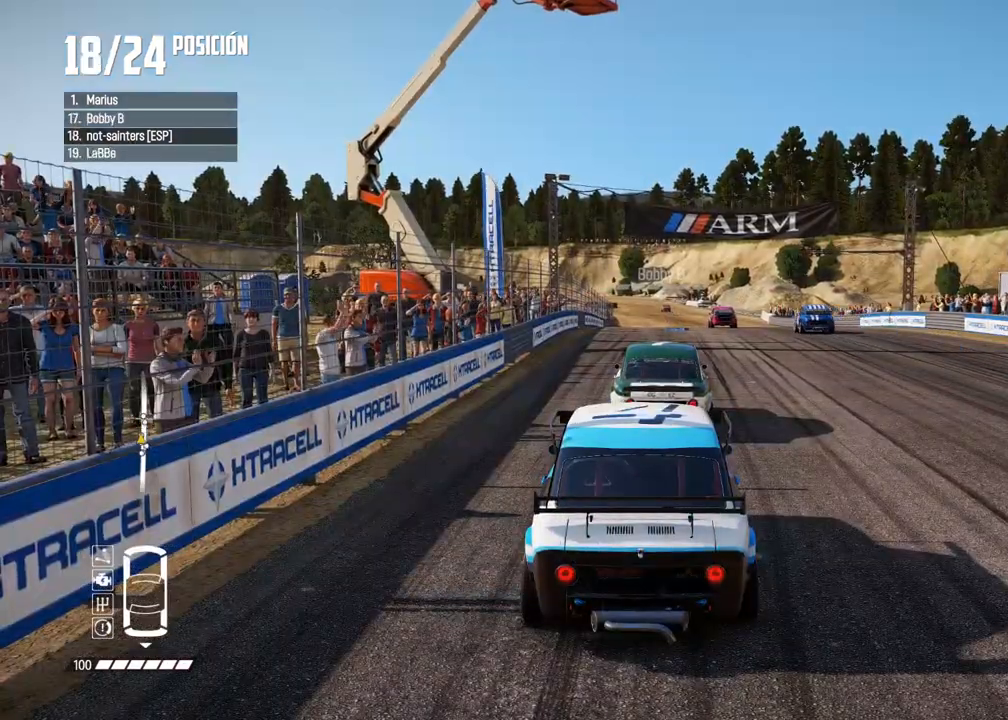
{"buttons": [], "left_stick": "center", "right_stick": "center", "events": [[33, "R2", "down"], [267, "R2", "up"]]}
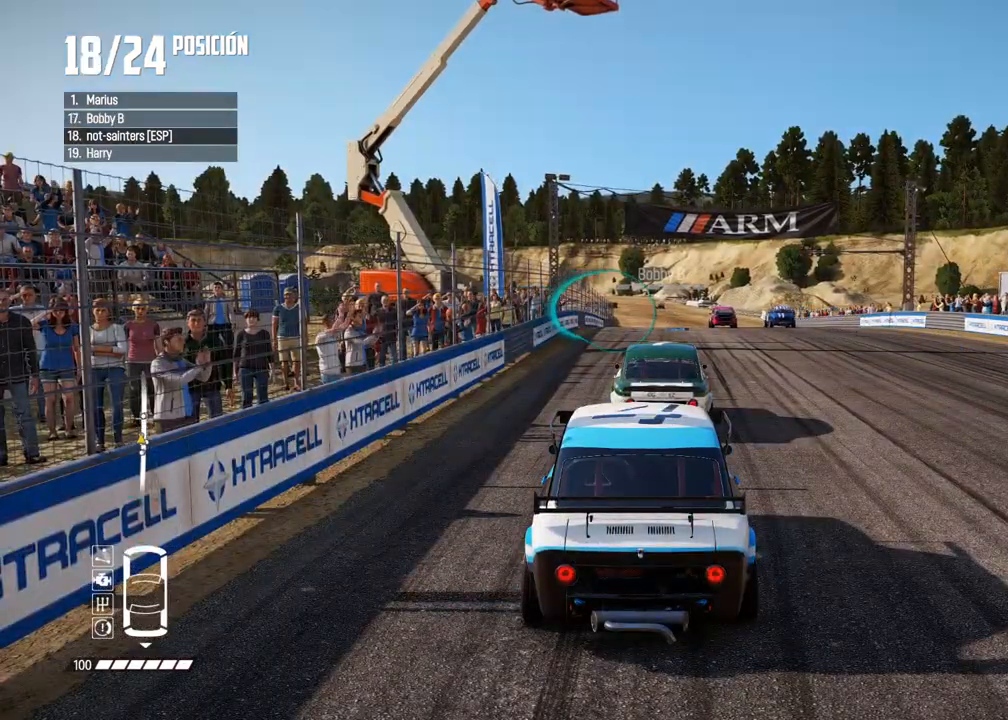
{"buttons": [], "left_stick": "center", "right_stick": "center", "events": [[67, "R2", "down"], [300, "R2", "up"]]}
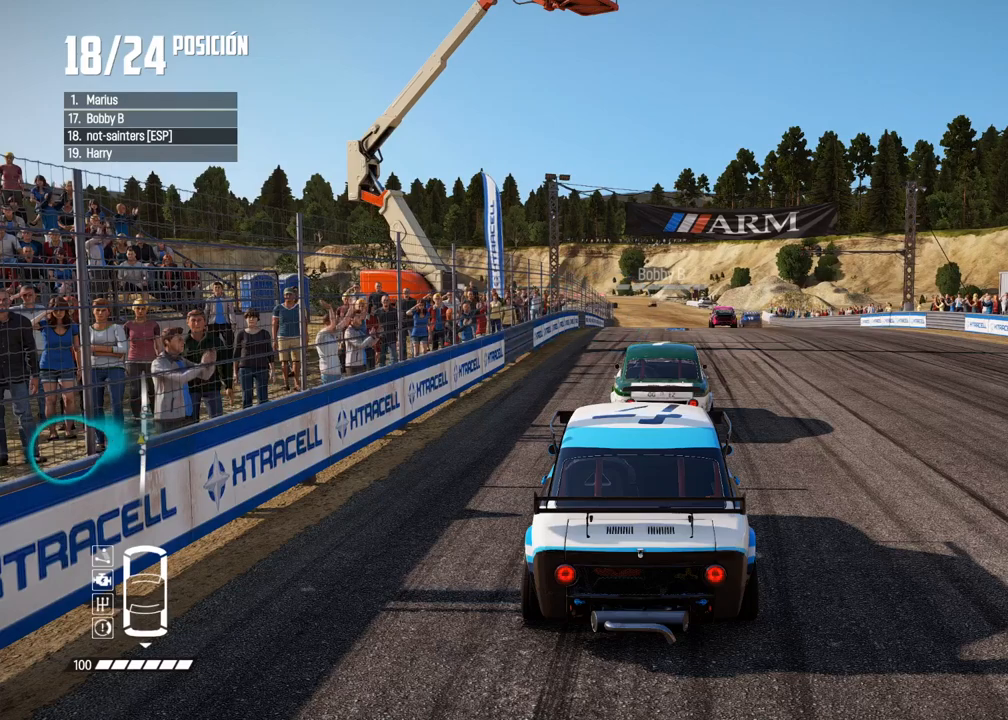
{"buttons": [], "left_stick": "center", "right_stick": "center", "events": [[117, "R2", "down"], [333, "R2", "up"]]}
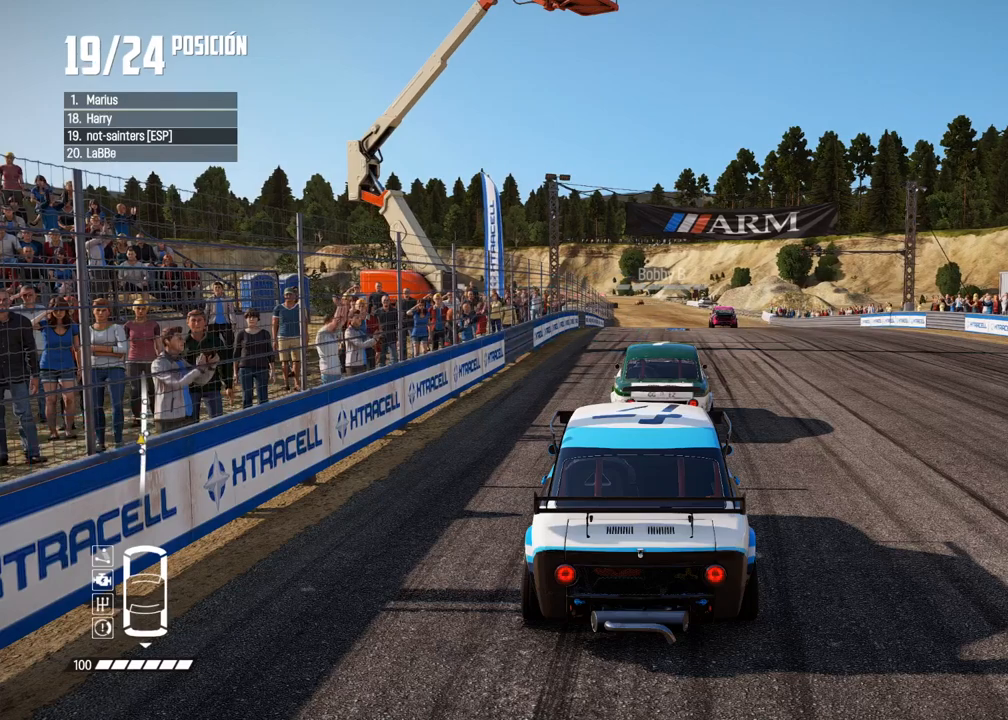
{"buttons": [], "left_stick": "center", "right_stick": "center", "events": [[83, "R2", "down"], [350, "R2", "up"]]}
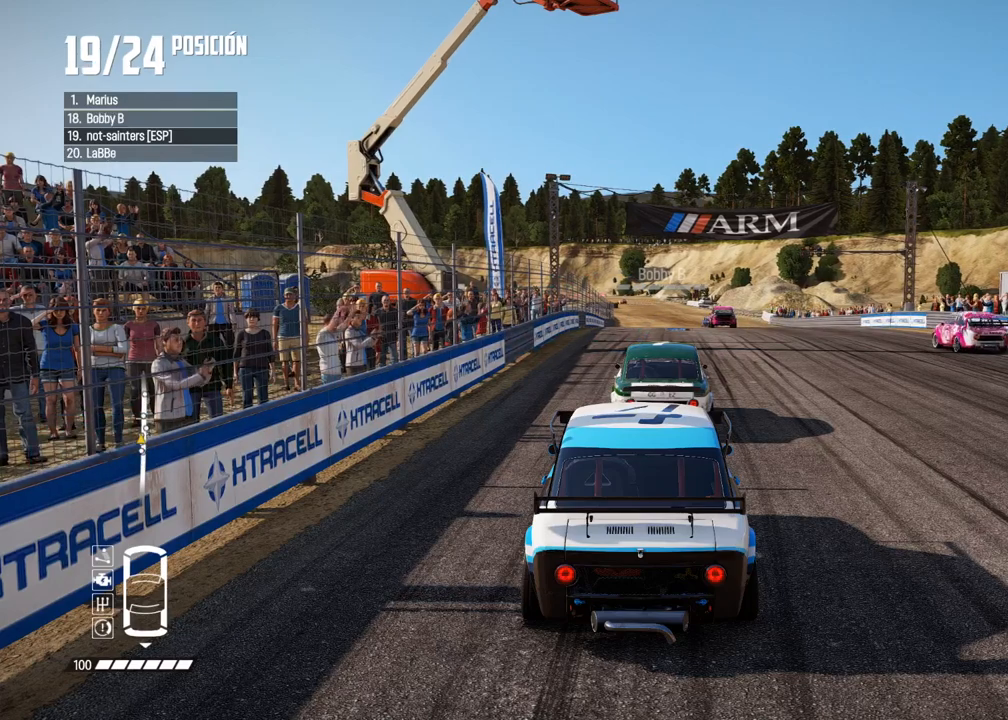
{"buttons": [], "left_stick": "center", "right_stick": "center", "events": [[67, "R2", "down"], [333, "R2", "up"]]}
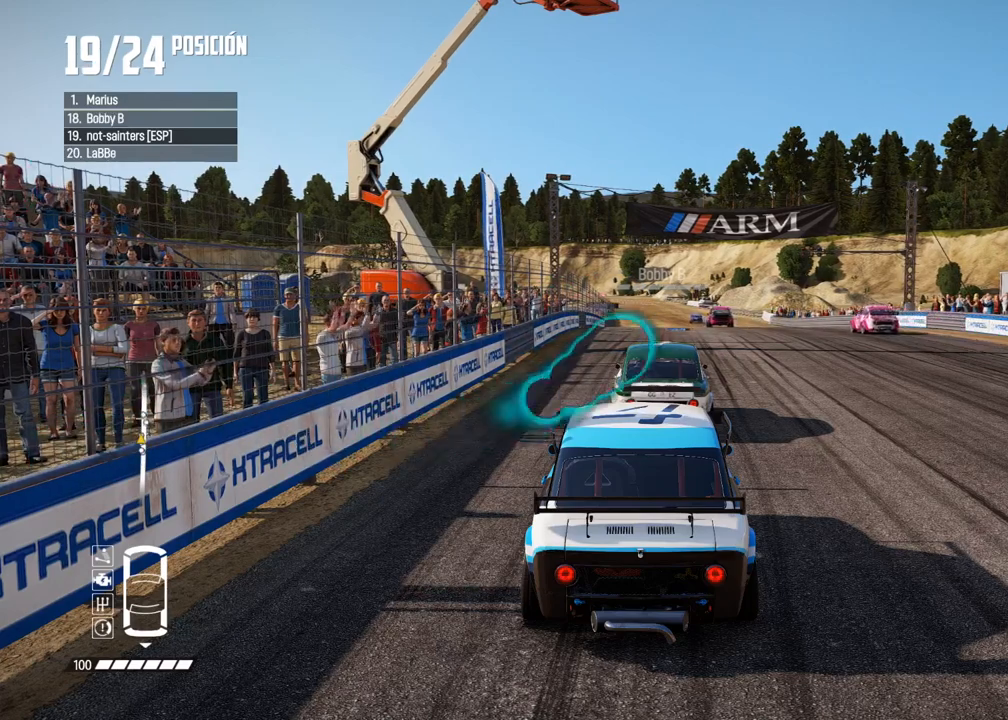
{"buttons": [], "left_stick": "center", "right_stick": "center", "events": [[83, "R2", "down"], [367, "R2", "up"]]}
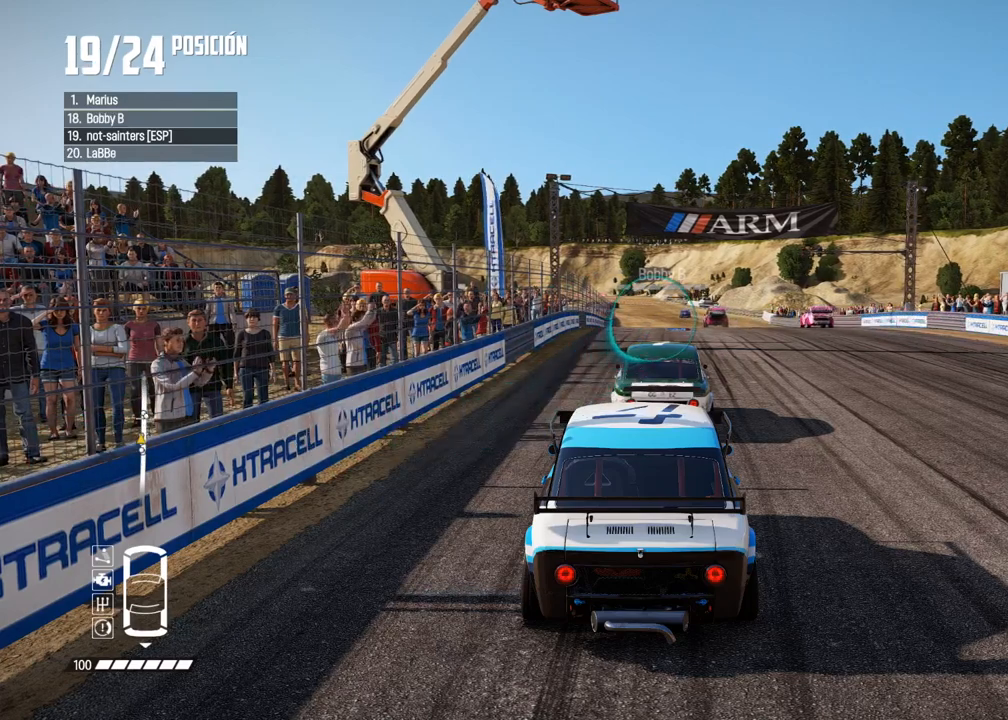
{"buttons": ["A"], "left_stick": "center", "right_stick": "center", "events": [[17, "A", "down"], [33, "R2", "down"], [300, "R2", "up"]]}
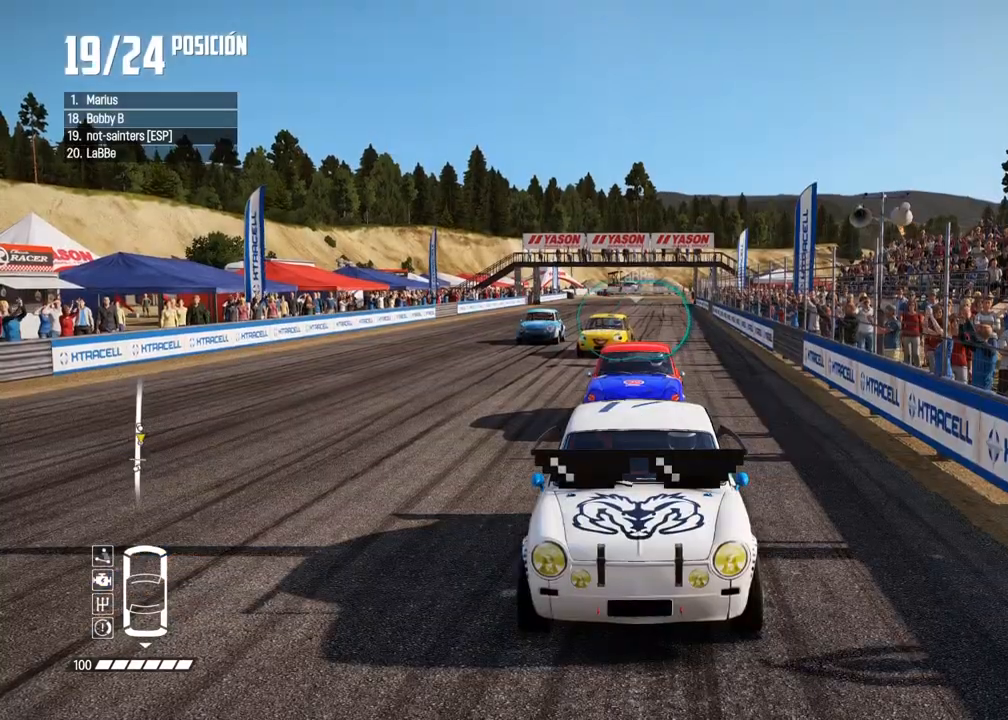
{"buttons": ["A"], "left_stick": "center", "right_stick": "center", "events": [[50, "R2", "down"], [283, "R2", "up"]]}
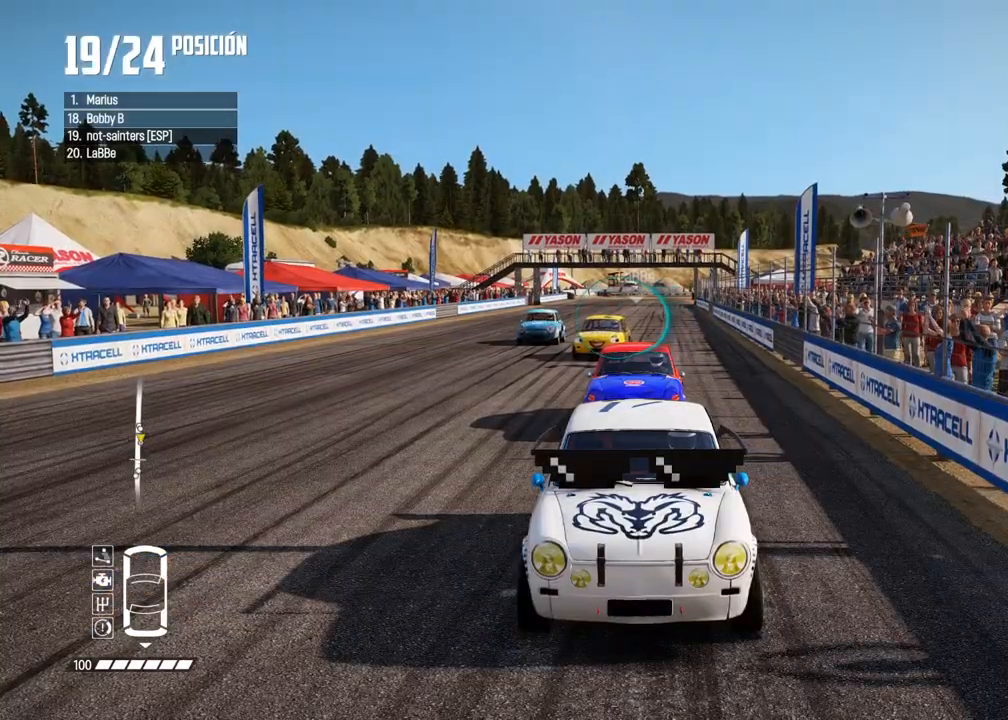
{"buttons": ["A", "R2"], "left_stick": "center", "right_stick": "center", "events": [[17, "R2", "down"], [283, "R2", "up"], [433, "R2", "down"]]}
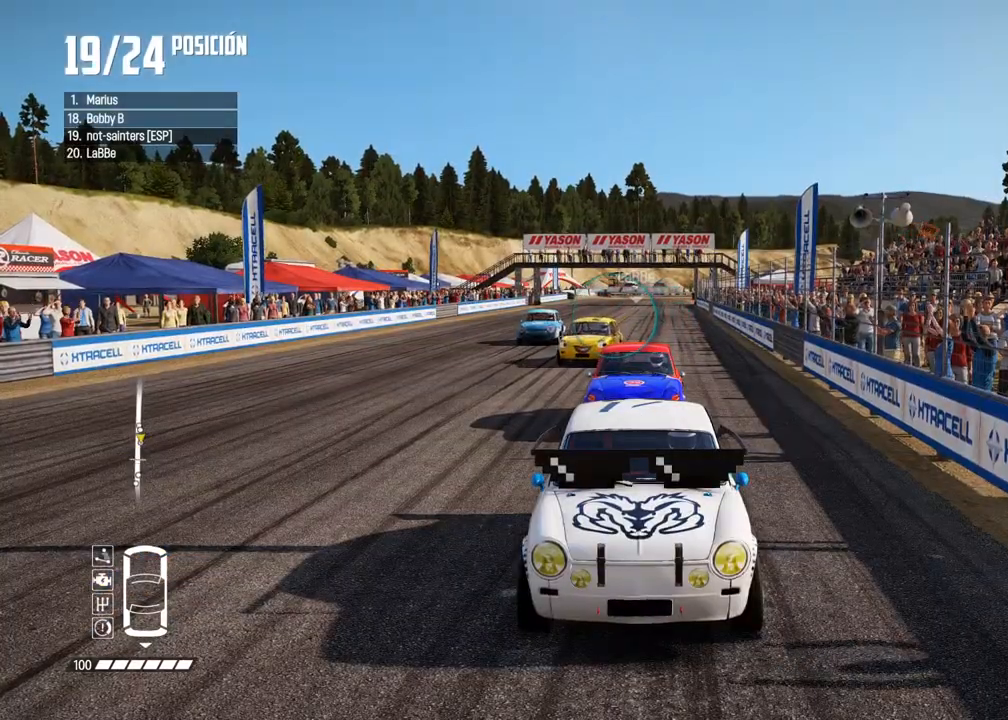
{"buttons": ["A", "R2"], "left_stick": "center", "right_stick": "center", "events": [[200, "R2", "up"], [383, "R2", "down"]]}
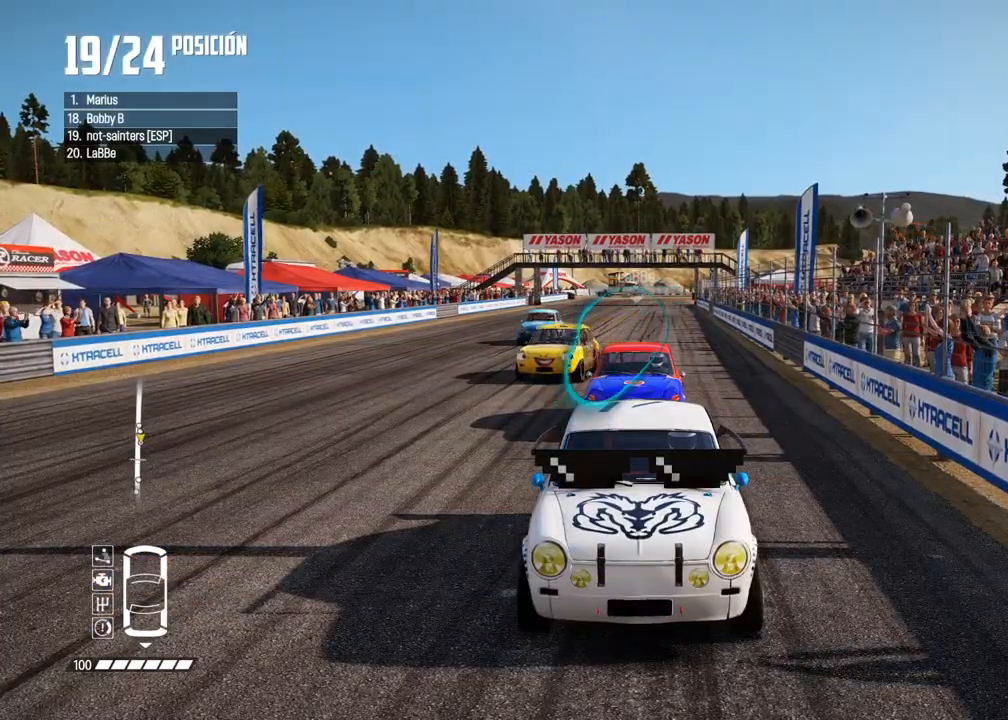
{"buttons": ["A"], "left_stick": "center", "right_stick": "center", "events": [[100, "R2", "up"], [283, "R2", "down"], [500, "R2", "up"]]}
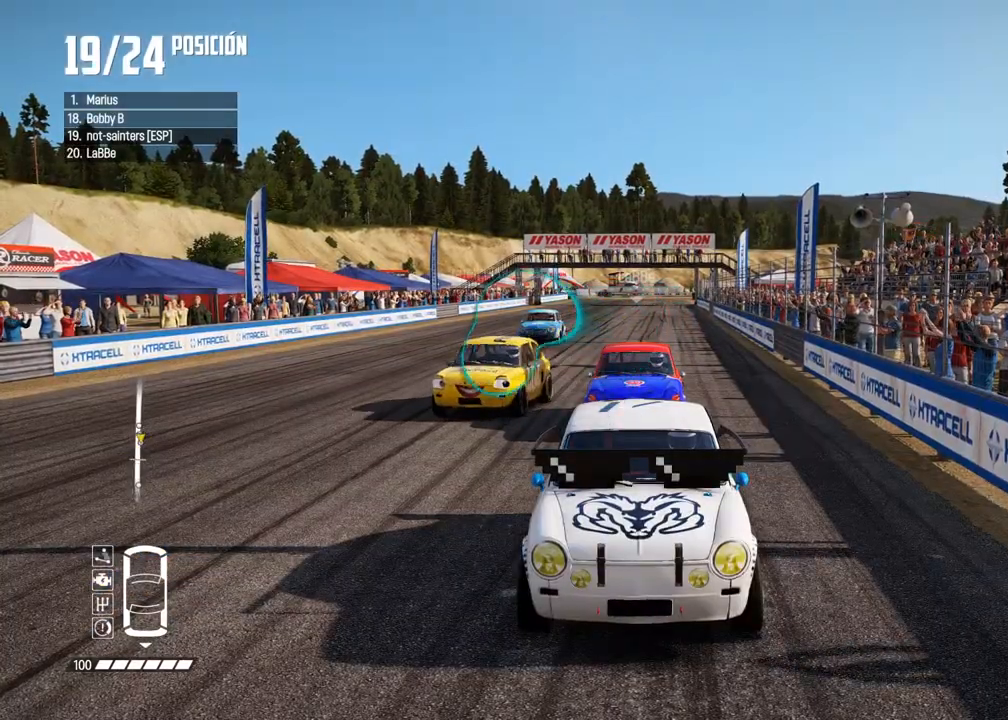
{"buttons": ["A", "R2"], "left_stick": "center", "right_stick": "center", "events": [[133, "R2", "down"], [333, "R2", "up"], [450, "R2", "down"]]}
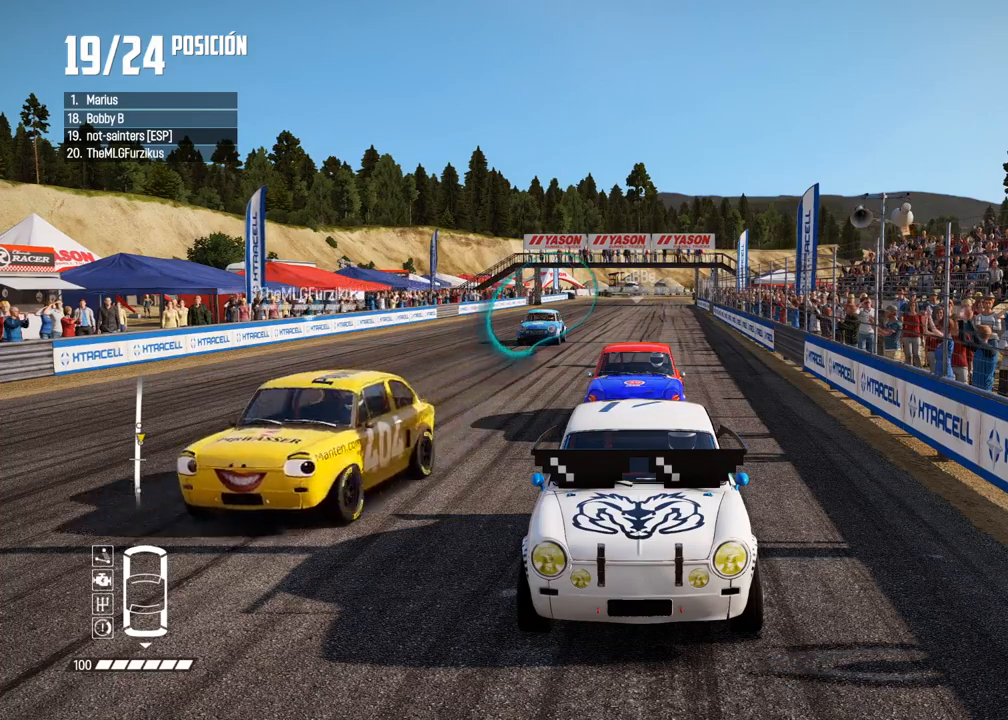
{"buttons": ["A"], "left_stick": "center", "right_stick": "center", "events": [[133, "R2", "up"], [267, "R2", "down"], [433, "R2", "up"]]}
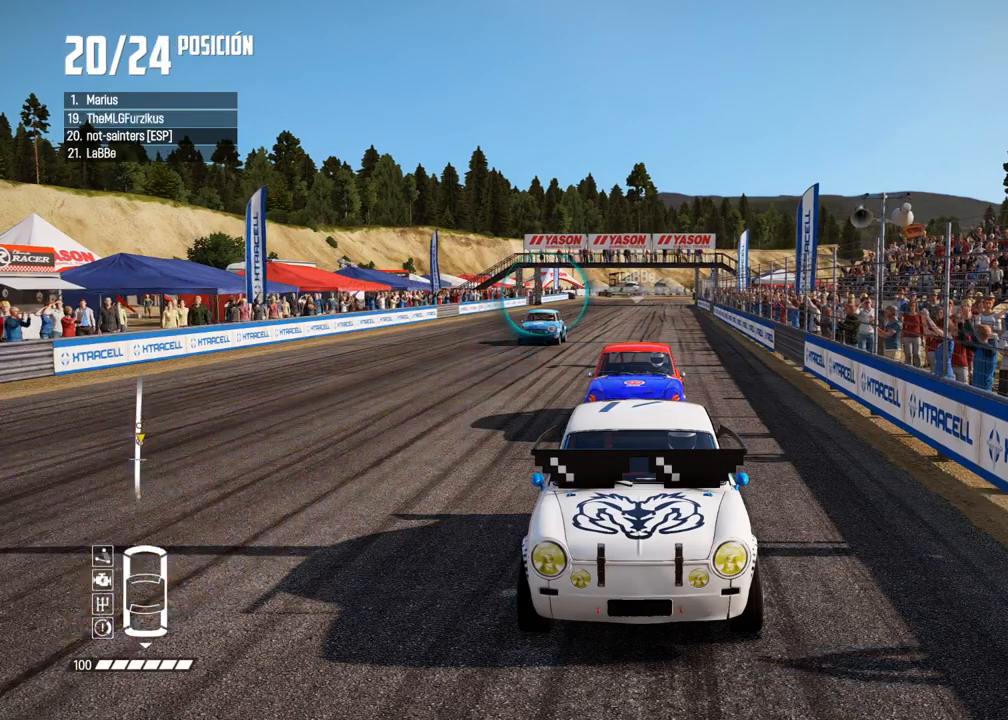
{"buttons": ["A"], "left_stick": "center", "right_stick": "center", "events": [[33, "R2", "down"], [83, "A", "up"], [117, "A", "down"], [217, "R2", "up"], [317, "R2", "down"], [483, "R2", "up"]]}
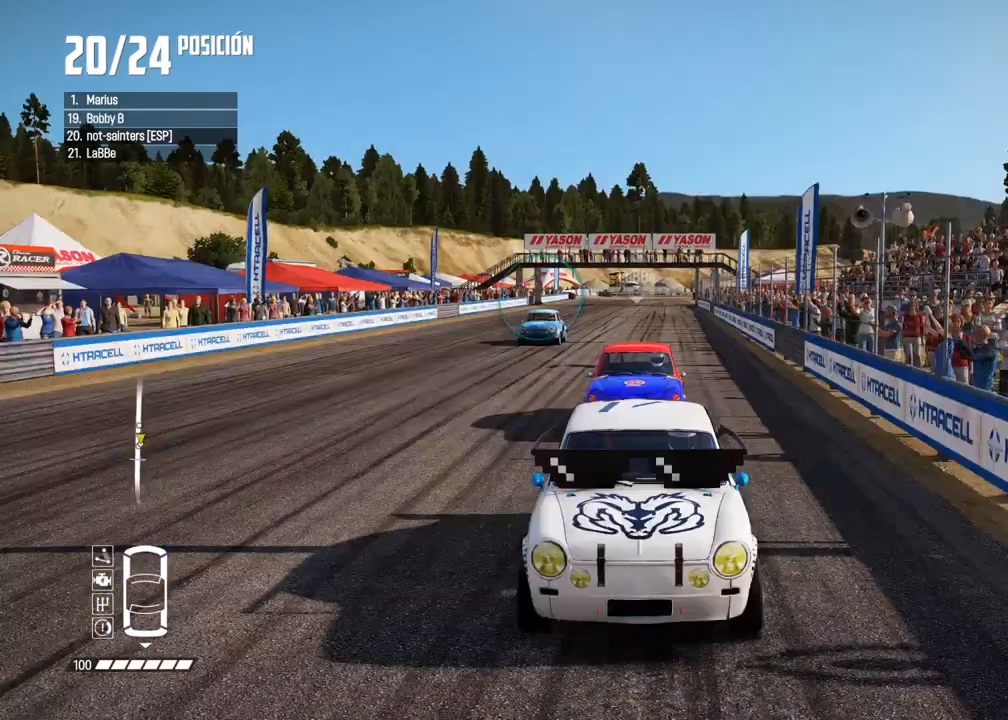
{"buttons": [], "left_stick": "center", "right_stick": "center", "events": [[83, "R2", "down"], [250, "R2", "up"], [367, "R2", "down"], [400, "A", "up"], [500, "R2", "up"]]}
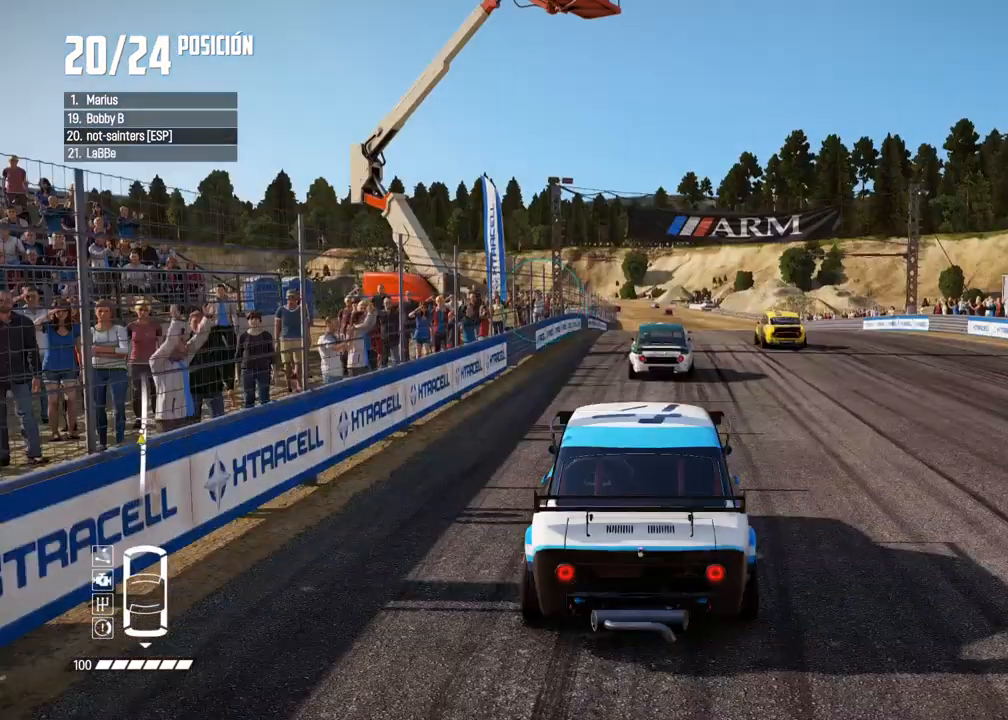
{"buttons": ["A", "R2"], "left_stick": "center", "right_stick": "center", "events": [[67, "R2", "down"], [233, "R2", "up"], [350, "A", "down"], [367, "R2", "down"]]}
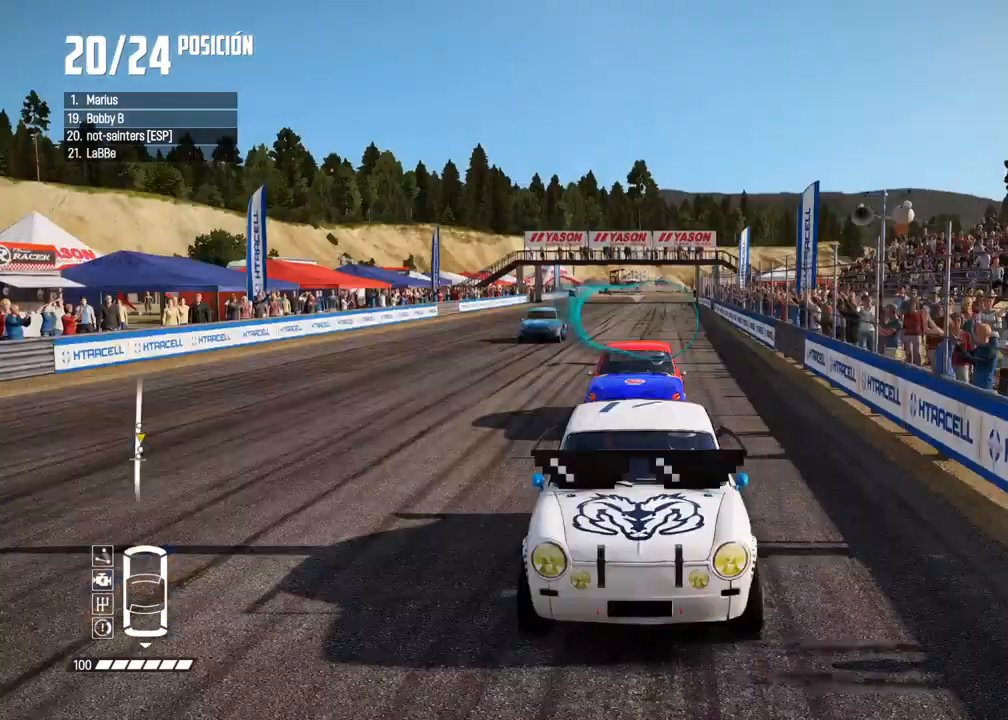
{"buttons": ["A"], "left_stick": "center", "right_stick": "center", "events": [[17, "R2", "up"], [100, "R2", "down"], [233, "R2", "up"], [317, "R2", "down"], [483, "R2", "up"]]}